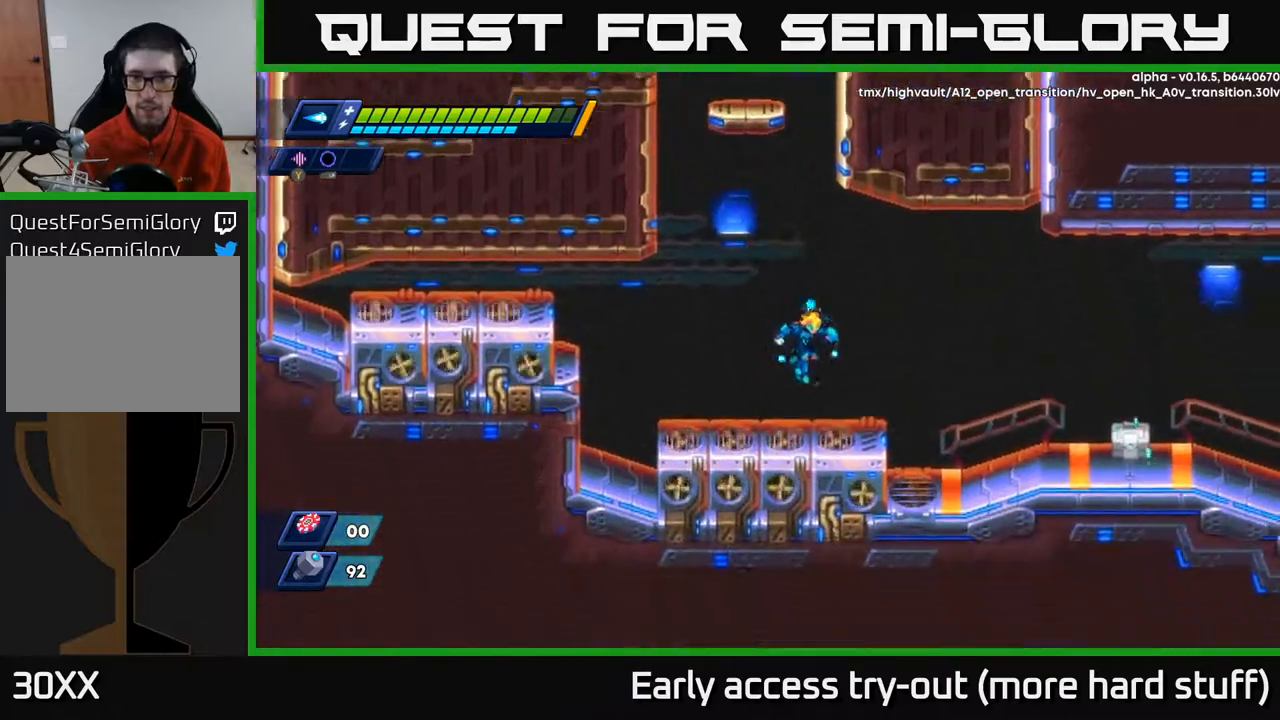
Gameplay with a controller (Xbox layout); each line is a JSON object with the inputs held at the frame after it. "events" lists button and stick changes between this image and that frame as [ms after this image, input, new state], when the widget could be followed in between. Not read: left_stick.
{"buttons": ["R2", "DPAD_RIGHT"], "right_stick": "center", "events": [[100, "DPAD_DOWN", "up"], [217, "R2", "down"], [333, "A", "down"], [483, "A", "up"]]}
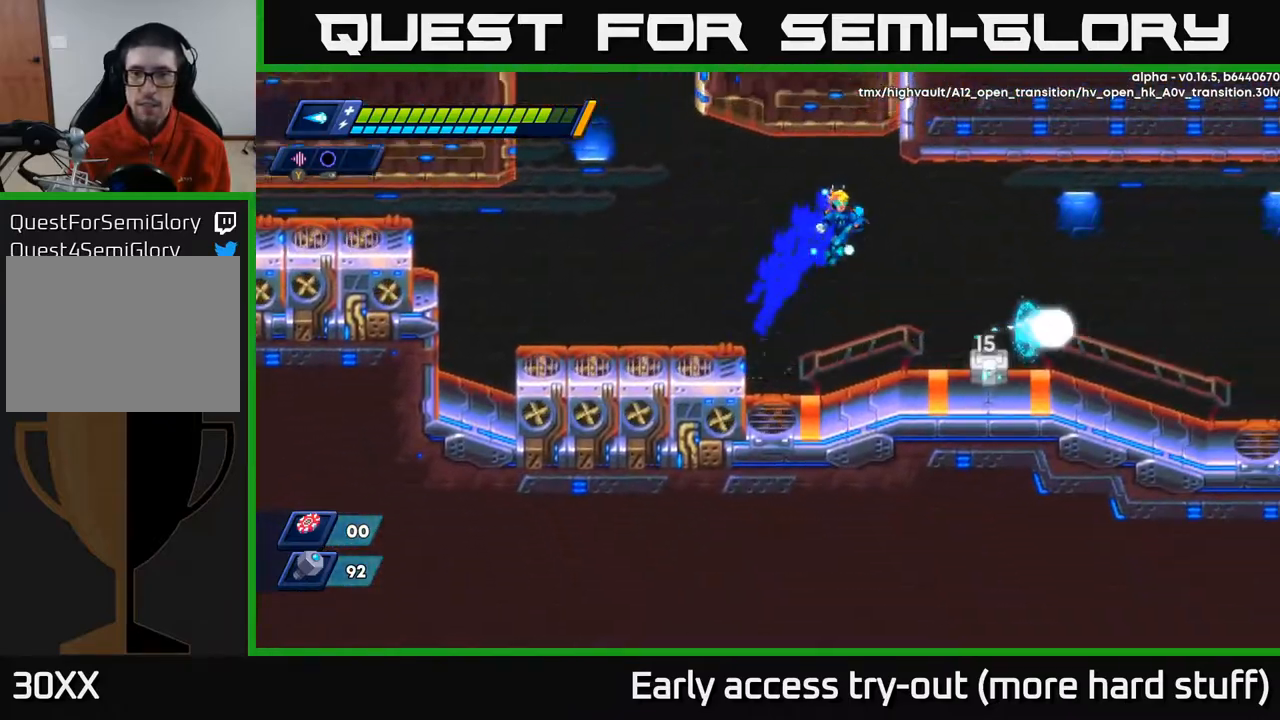
{"buttons": ["X", "DPAD_RIGHT"], "right_stick": "center", "events": [[117, "DPAD_DOWN", "down"], [167, "DPAD_RIGHT", "up"], [317, "DPAD_RIGHT", "down"], [383, "DPAD_DOWN", "up"], [383, "R2", "up"], [450, "X", "down"]]}
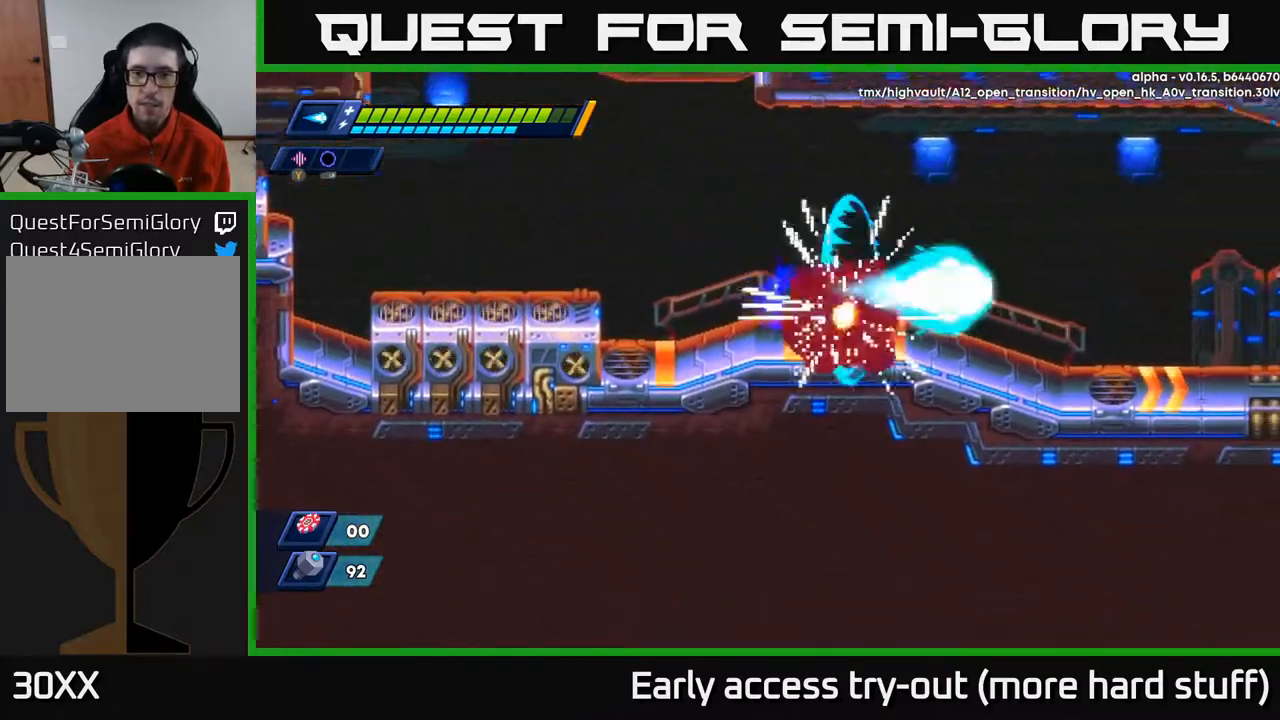
{"buttons": ["DPAD_LEFT"], "right_stick": "center", "events": [[17, "X", "up"], [83, "X", "down"], [150, "R2", "down"], [167, "A", "down"], [200, "X", "up"], [250, "DPAD_RIGHT", "up"], [283, "R2", "up"], [300, "A", "up"], [350, "DPAD_LEFT", "down"]]}
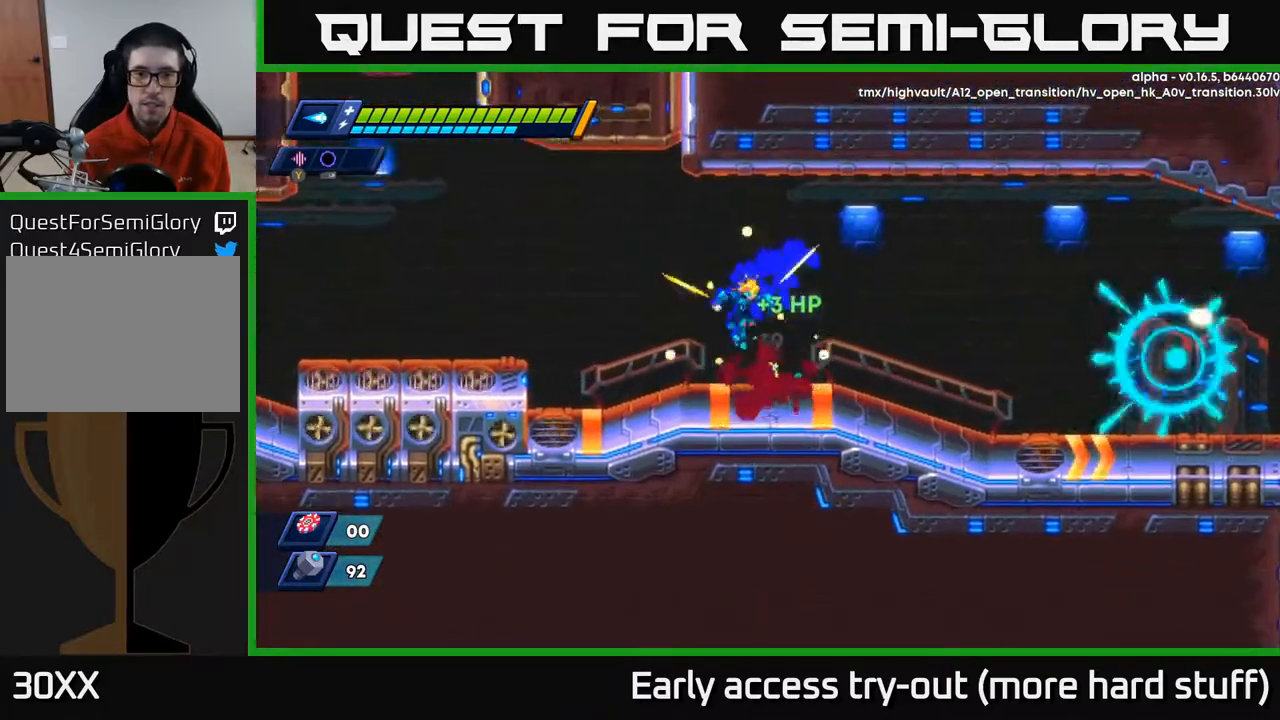
{"buttons": ["A", "R2", "DPAD_RIGHT"], "right_stick": "center", "events": [[17, "DPAD_LEFT", "up"], [50, "DPAD_RIGHT", "down"], [283, "R2", "down"], [400, "A", "down"]]}
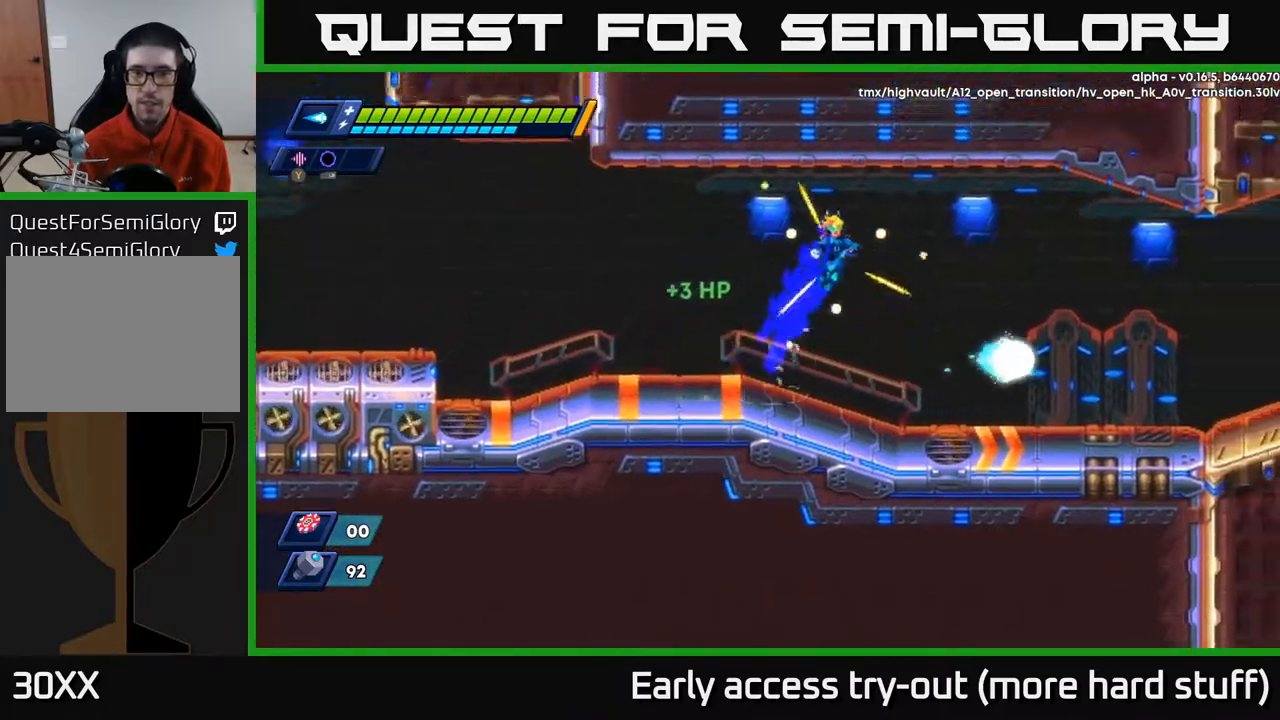
{"buttons": ["R2", "DPAD_RIGHT"], "right_stick": "center", "events": [[283, "A", "up"]]}
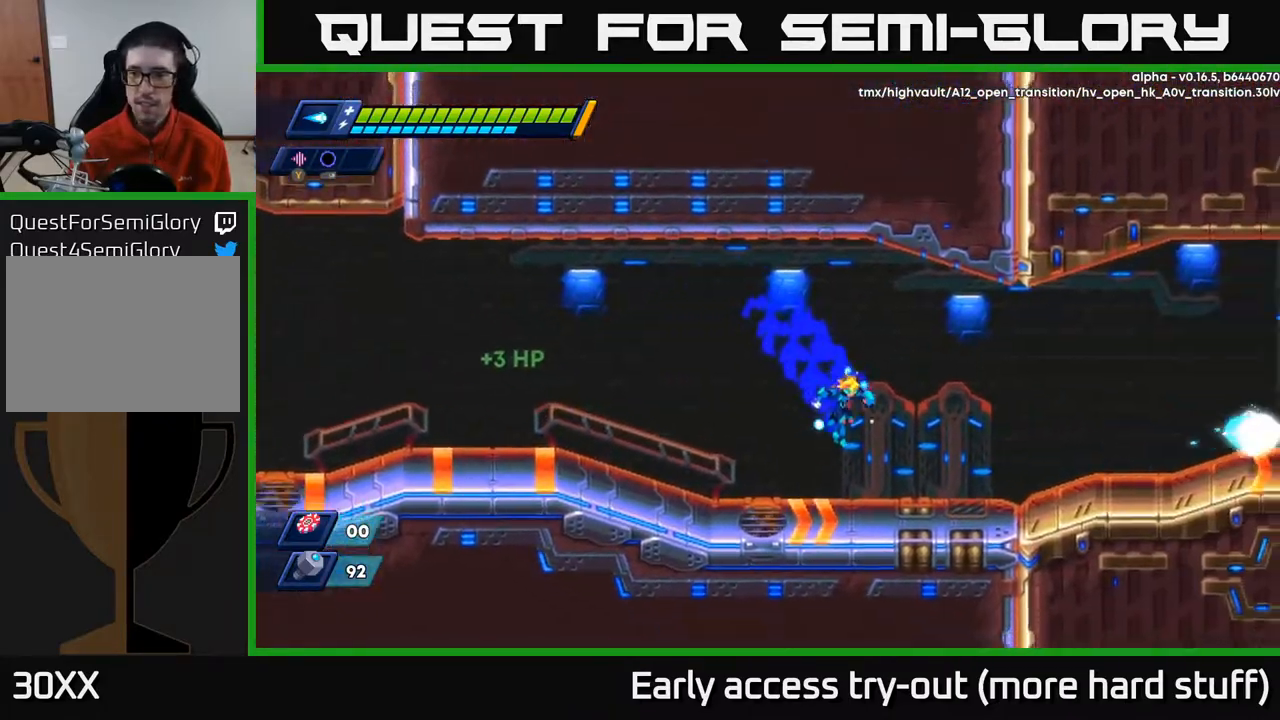
{"buttons": ["START"], "right_stick": "center", "events": [[17, "R2", "up"], [150, "R2", "down"], [300, "R2", "up"], [333, "START", "down"], [417, "DPAD_RIGHT", "up"]]}
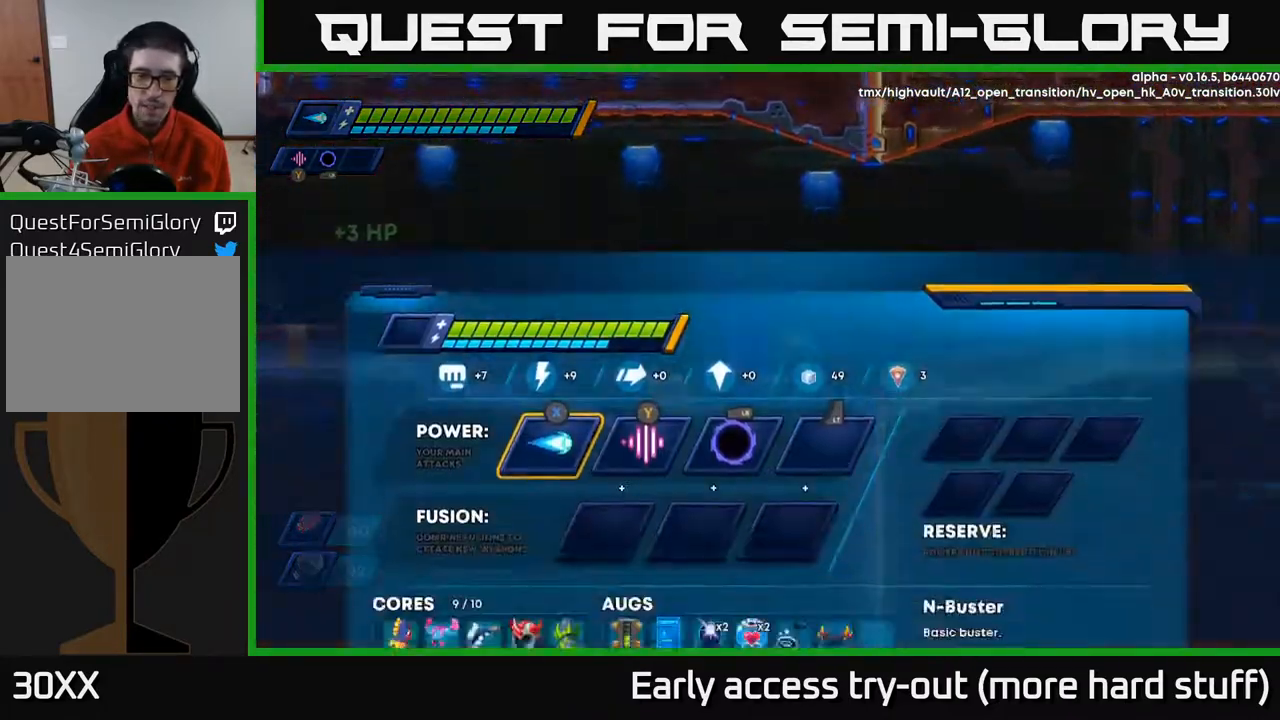
{"buttons": ["DPAD_DOWN"], "right_stick": "center", "events": [[17, "START", "up"], [217, "DPAD_DOWN", "down"], [317, "DPAD_DOWN", "up"], [500, "DPAD_DOWN", "down"]]}
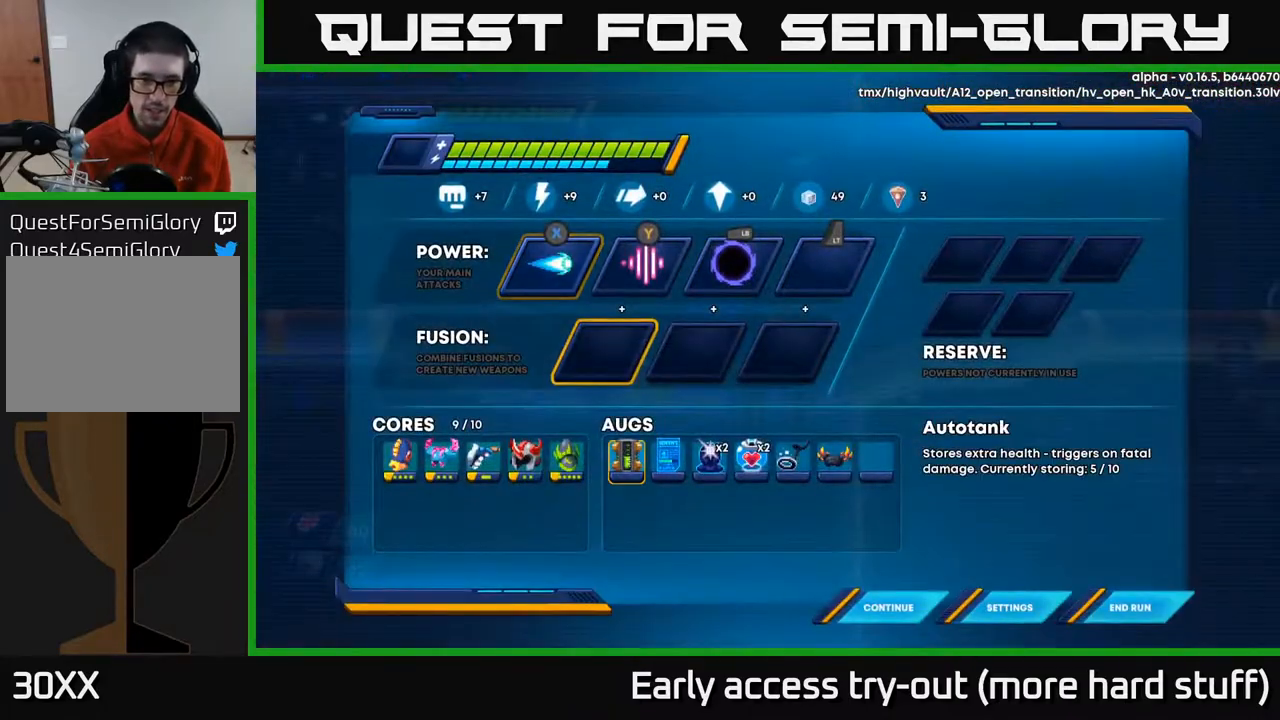
{"buttons": [], "right_stick": "center", "events": [[133, "DPAD_DOWN", "up"]]}
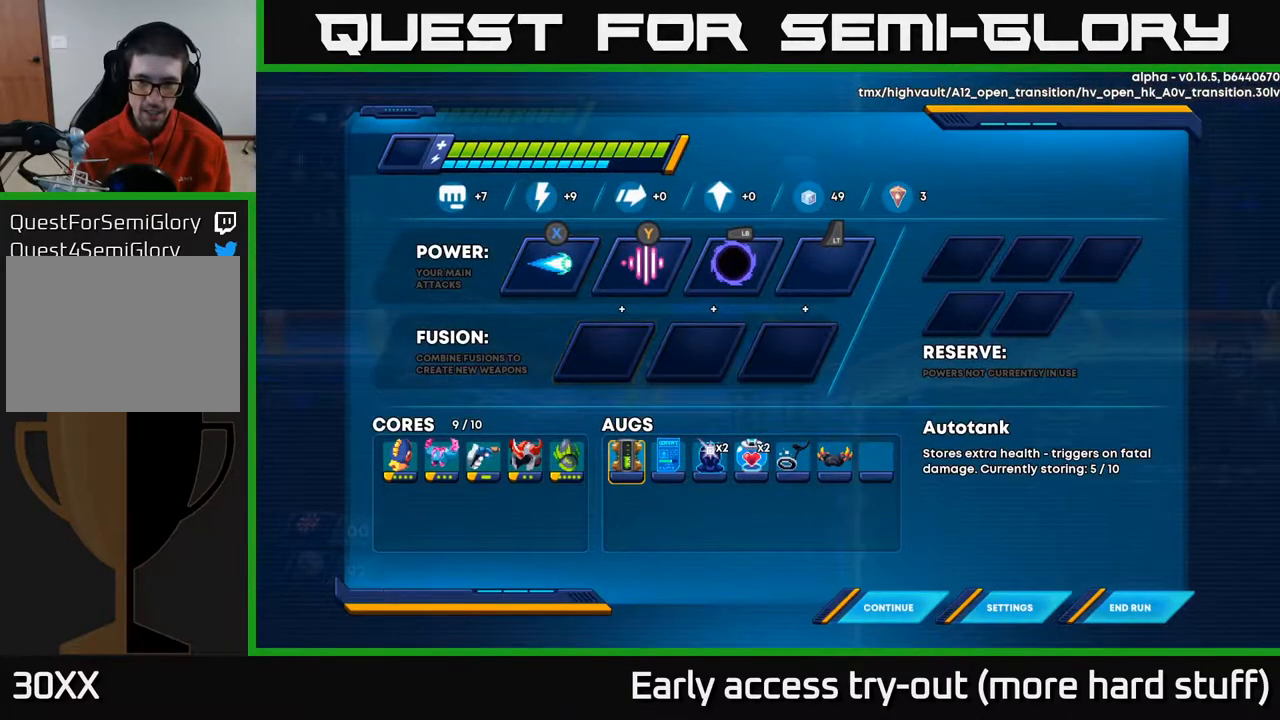
{"buttons": ["A", "R2", "DPAD_RIGHT"], "right_stick": "center", "events": [[183, "B", "down"], [233, "B", "up"], [300, "DPAD_RIGHT", "down"], [350, "R2", "down"], [467, "A", "down"]]}
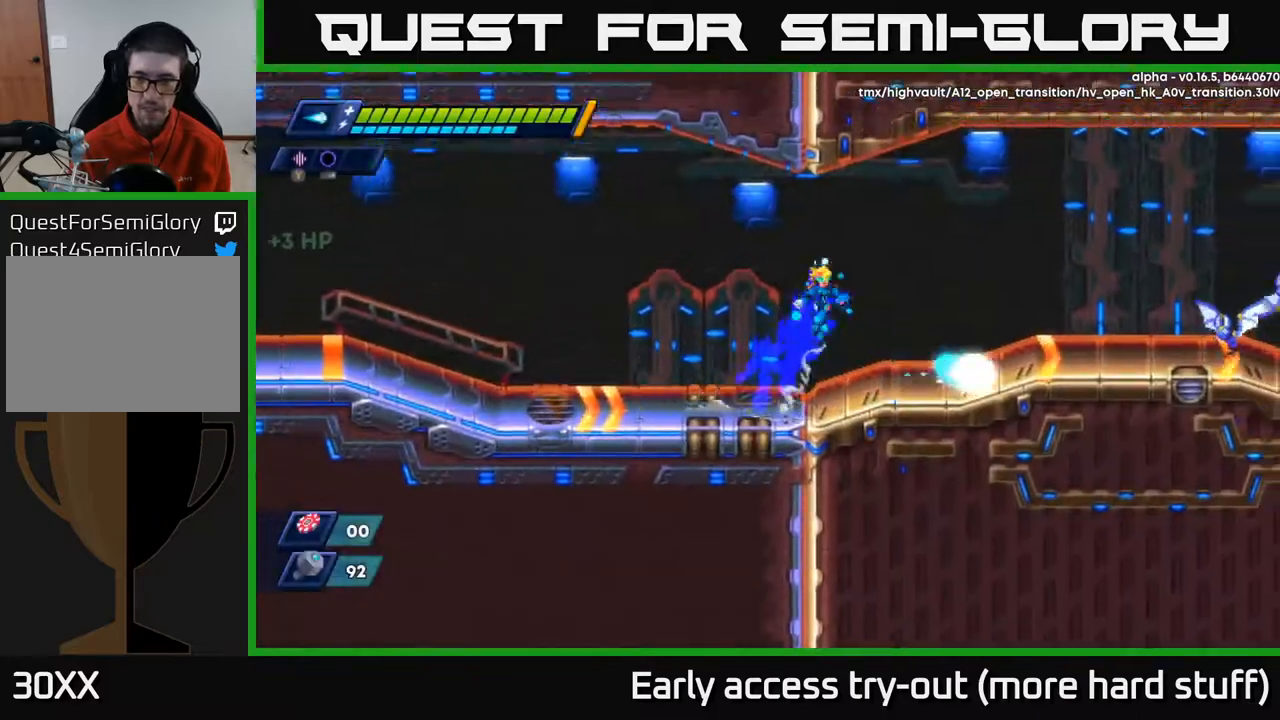
{"buttons": ["DPAD_RIGHT"], "right_stick": "center", "events": [[117, "A", "up"], [417, "X", "down"], [500, "R2", "up"], [500, "X", "up"]]}
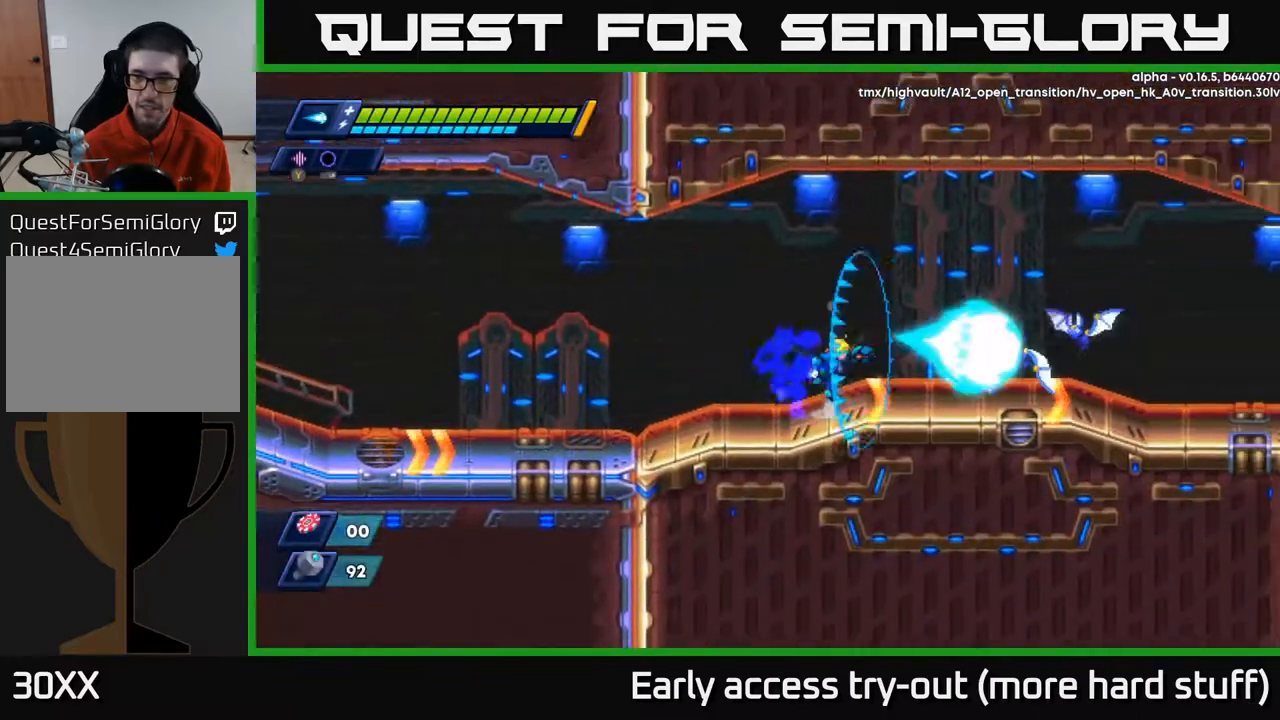
{"buttons": ["DPAD_RIGHT"], "right_stick": "center", "events": [[50, "A", "down"], [100, "X", "down"], [167, "A", "up"], [183, "X", "up"], [233, "X", "down"], [317, "X", "up"], [400, "X", "down"], [500, "X", "up"]]}
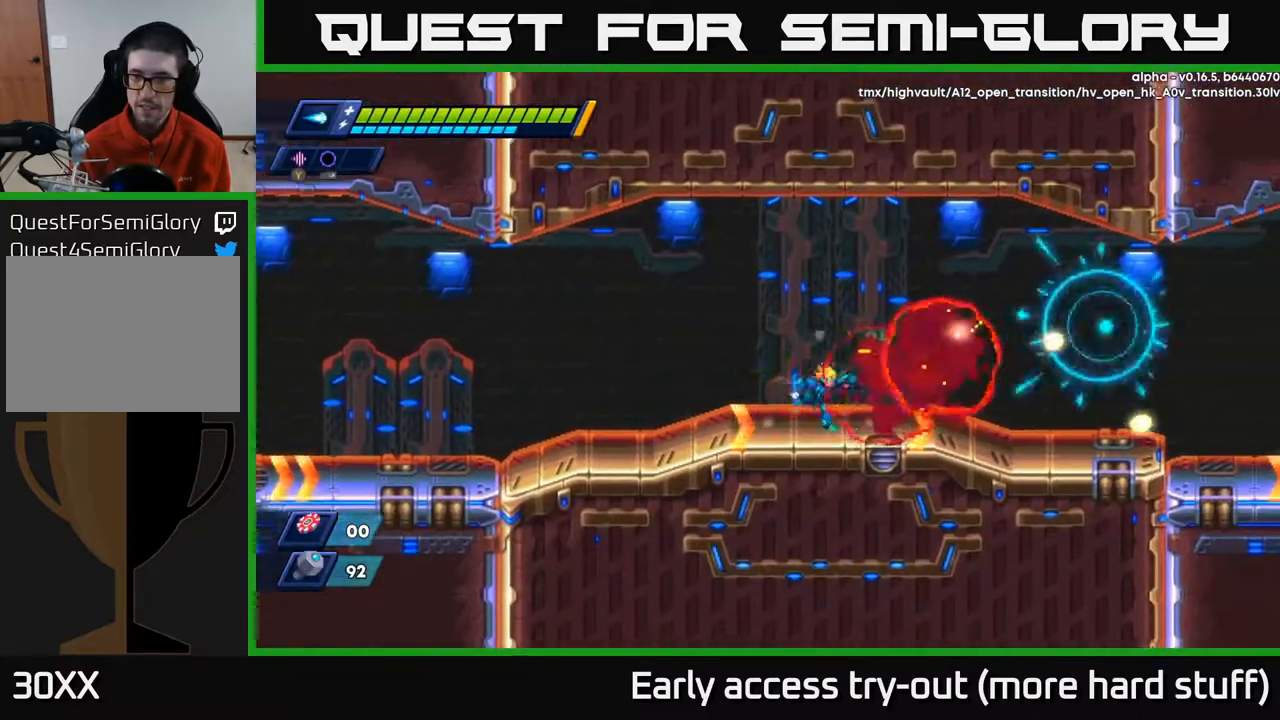
{"buttons": ["R2", "DPAD_RIGHT"], "right_stick": "center", "events": [[83, "R2", "down"], [117, "A", "down"], [283, "A", "up"]]}
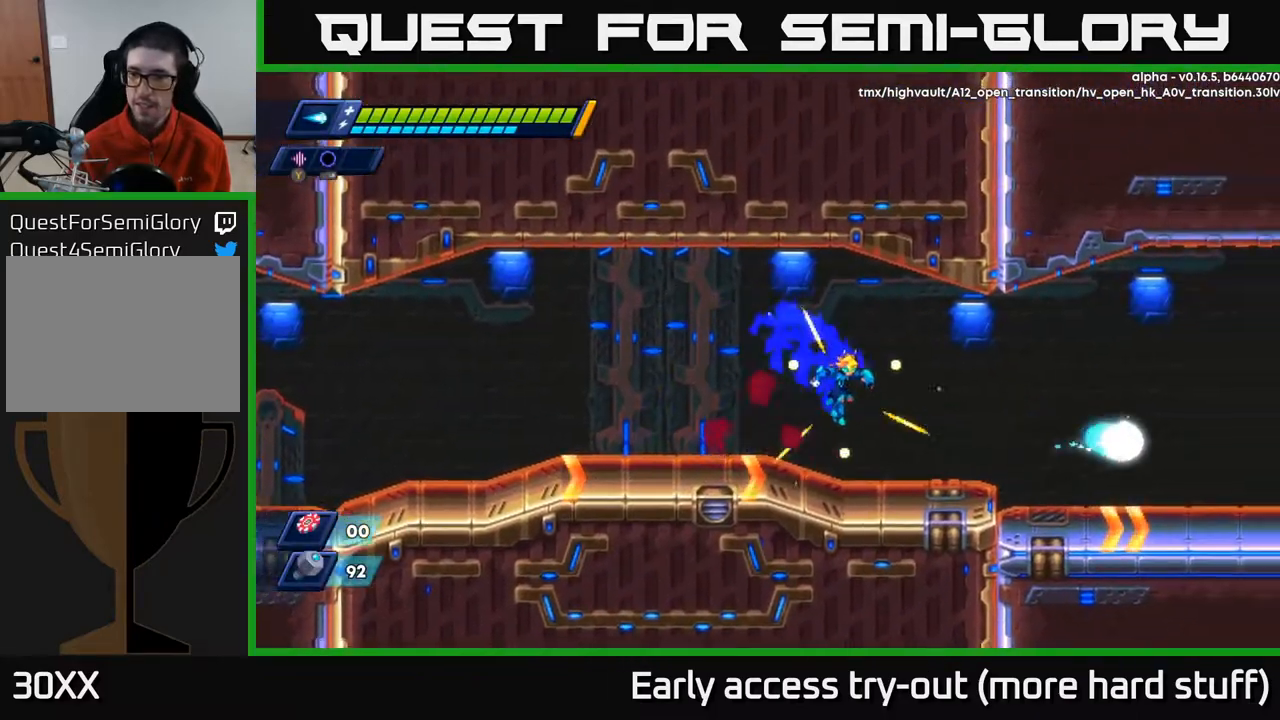
{"buttons": ["R2", "DPAD_RIGHT"], "right_stick": "center", "events": [[317, "A", "down"], [450, "A", "up"]]}
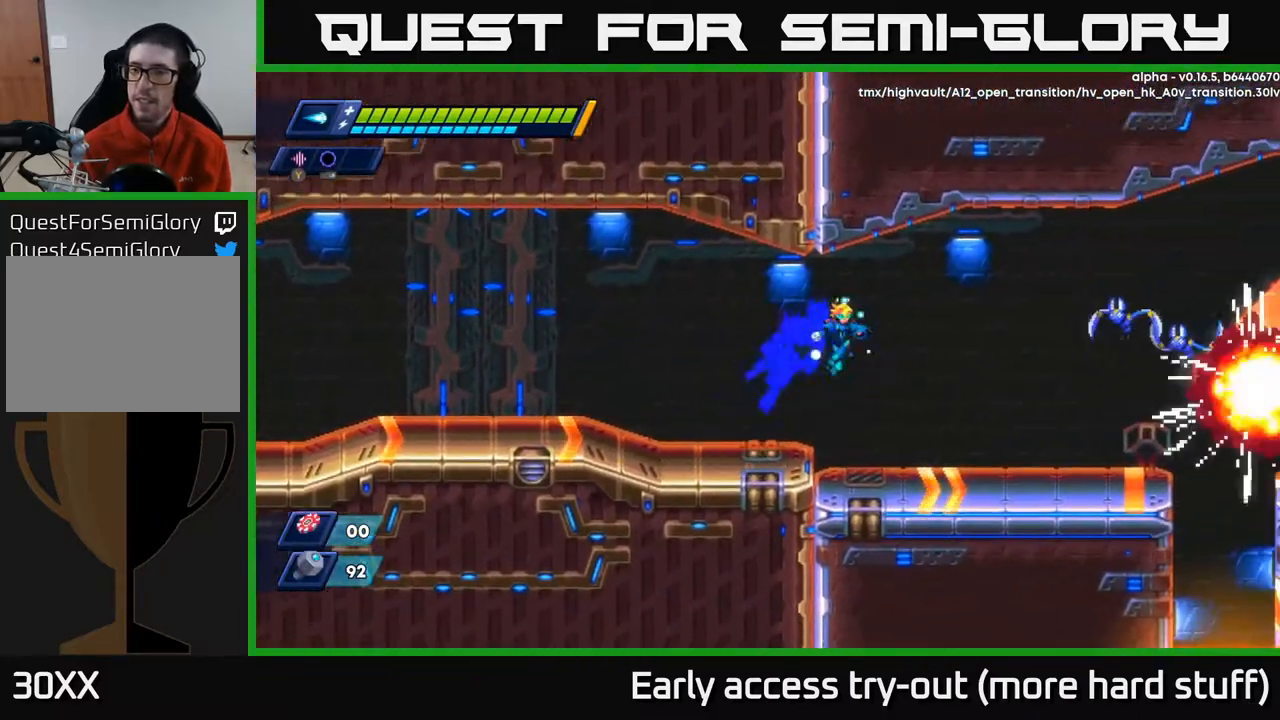
{"buttons": ["DPAD_RIGHT"], "right_stick": "center", "events": [[67, "X", "down"], [150, "X", "up"], [233, "X", "down"], [283, "X", "up"], [383, "X", "down"], [450, "R2", "up"], [467, "X", "up"]]}
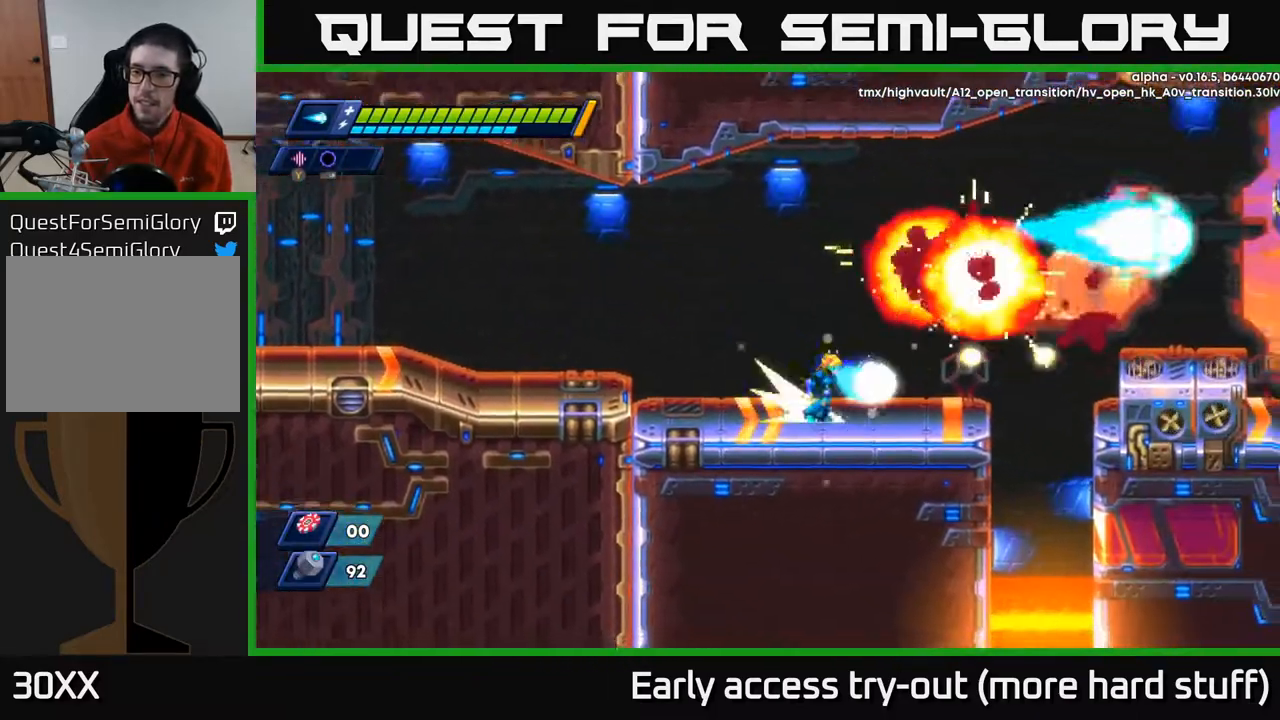
{"buttons": ["A", "R2", "DPAD_RIGHT"], "right_stick": "center", "events": [[67, "R2", "down"], [283, "A", "down"]]}
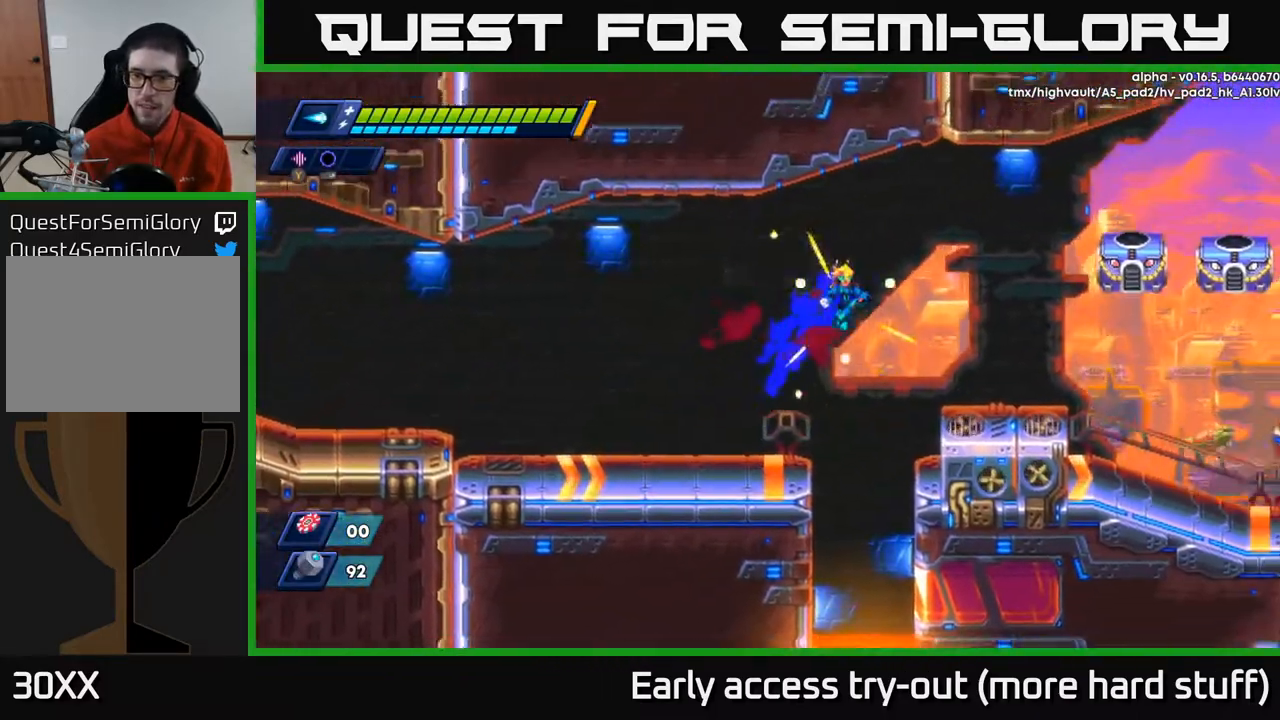
{"buttons": [], "right_stick": "center", "events": [[183, "A", "up"], [233, "R2", "up"], [450, "DPAD_RIGHT", "up"]]}
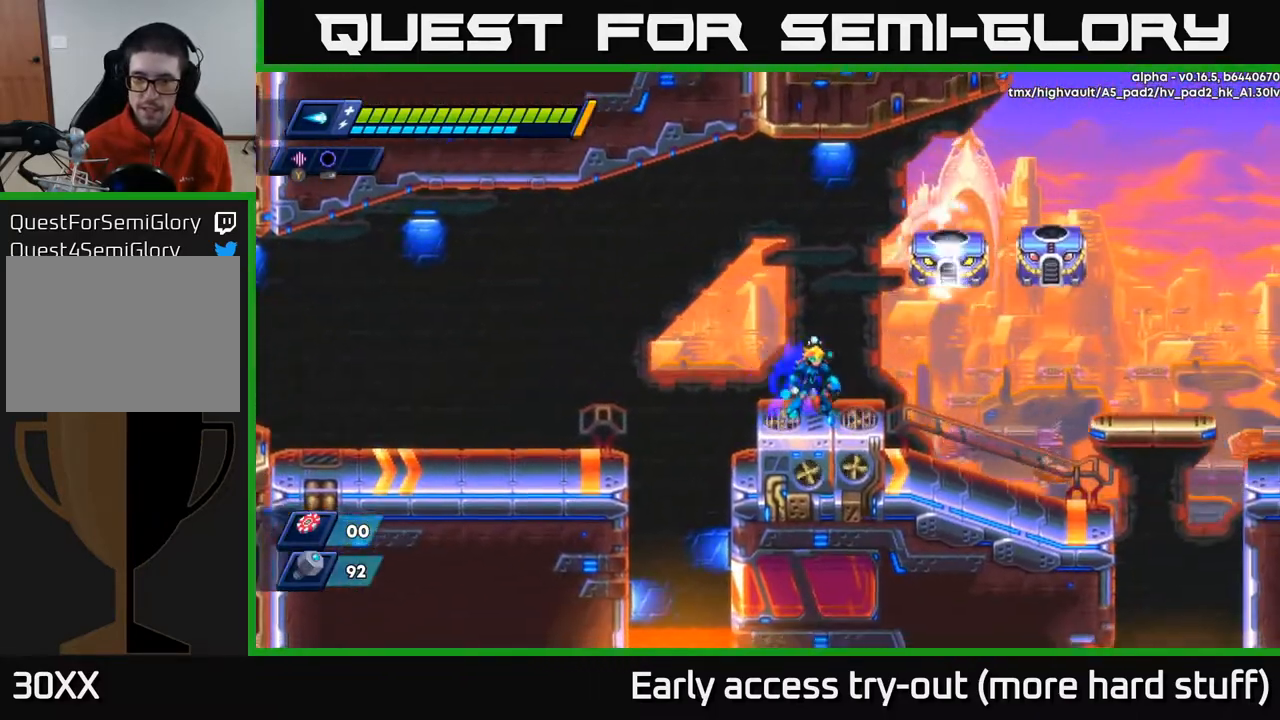
{"buttons": [], "right_stick": "center", "events": [[50, "A", "down"], [183, "X", "down"], [200, "A", "up"], [233, "X", "up"], [300, "X", "down"], [350, "X", "up"], [400, "X", "down"], [500, "X", "up"]]}
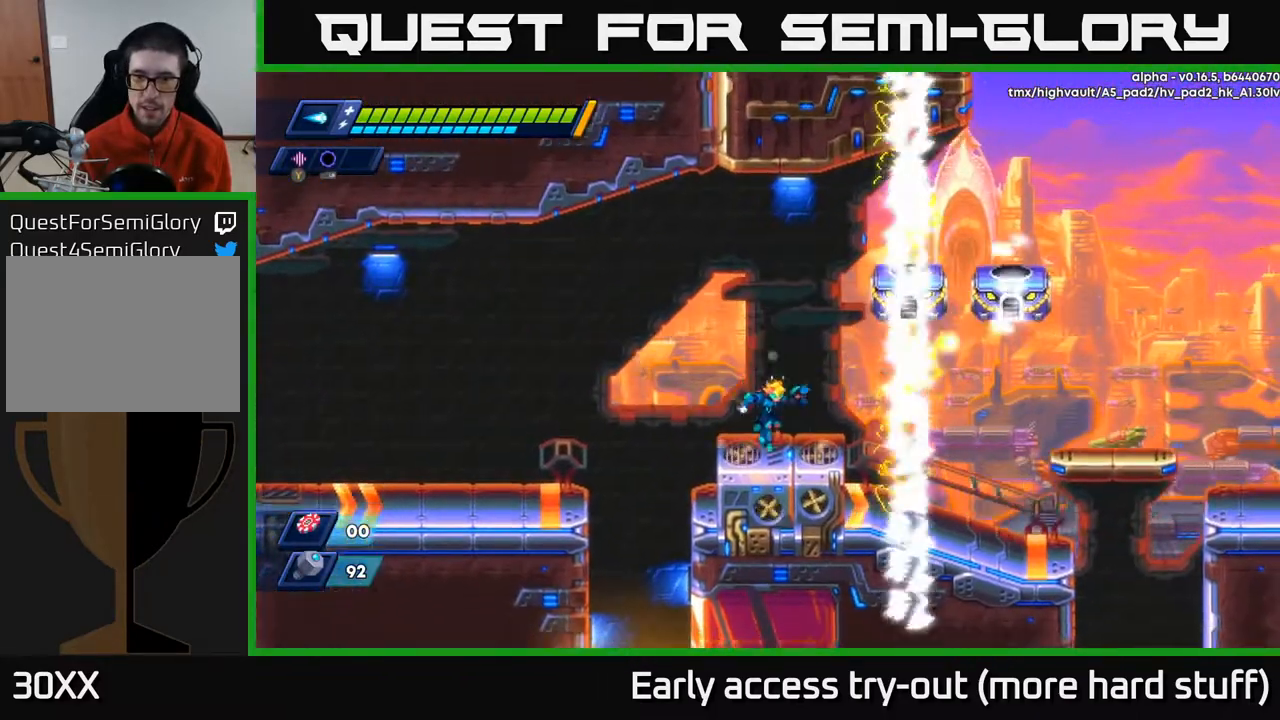
{"buttons": [], "right_stick": "center", "events": [[200, "A", "down"], [367, "X", "down"], [383, "DPAD_RIGHT", "down"], [417, "A", "up"], [467, "DPAD_RIGHT", "up"], [483, "X", "up"]]}
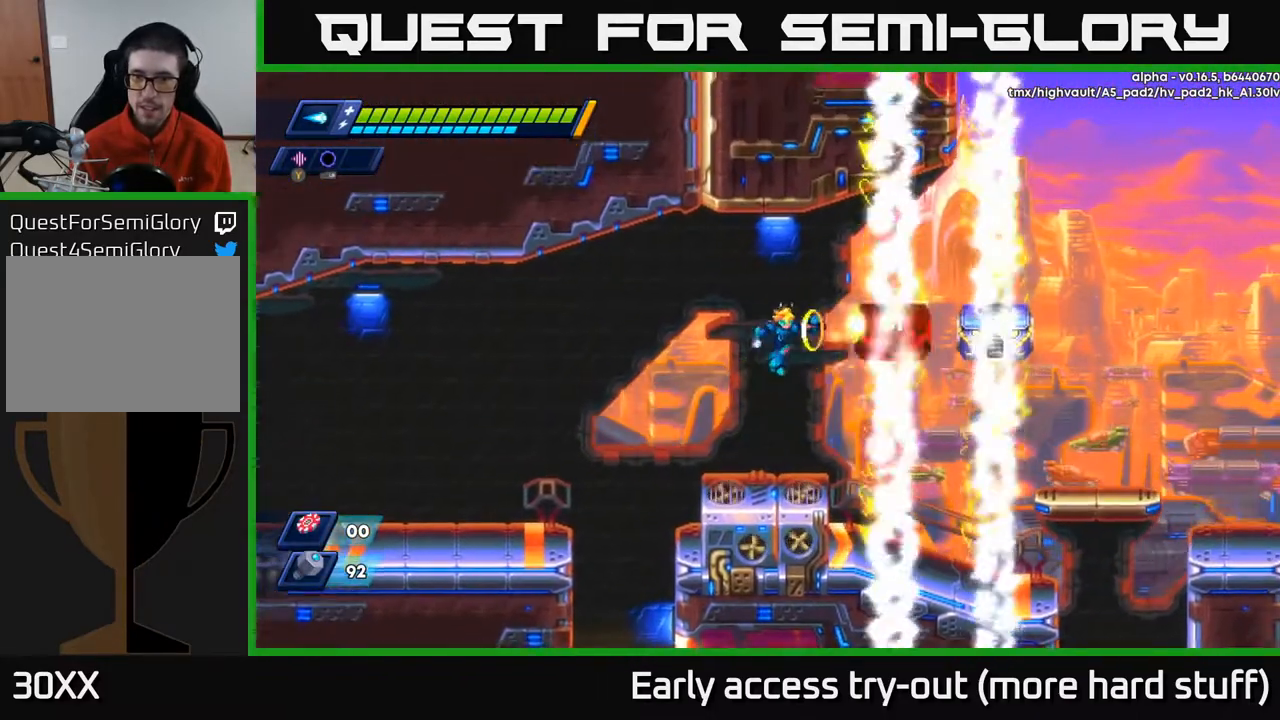
{"buttons": ["A"], "right_stick": "center", "events": [[17, "X", "down"], [67, "X", "up"], [117, "X", "down"], [200, "X", "up"], [433, "A", "down"]]}
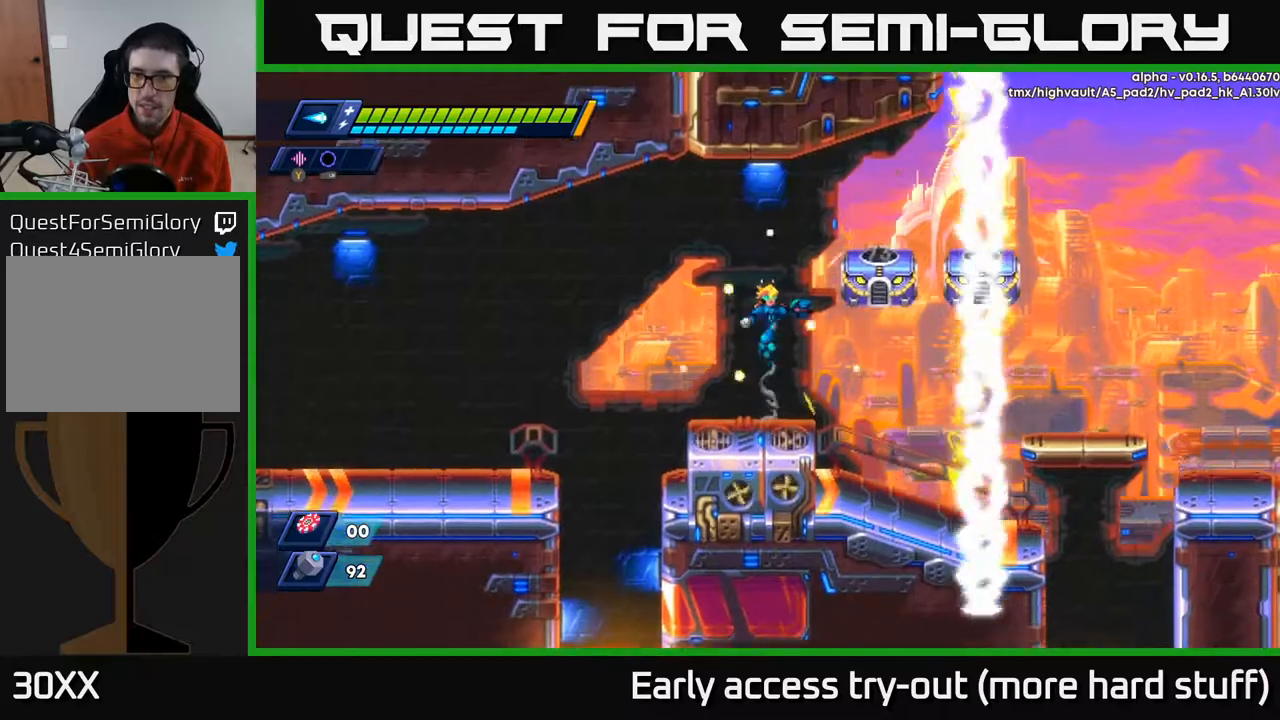
{"buttons": [], "right_stick": "center", "events": [[117, "DPAD_RIGHT", "down"], [133, "X", "down"], [167, "A", "up"], [183, "DPAD_RIGHT", "up"], [200, "X", "up"], [233, "X", "down"], [317, "X", "up"], [367, "A", "down"], [433, "A", "up"]]}
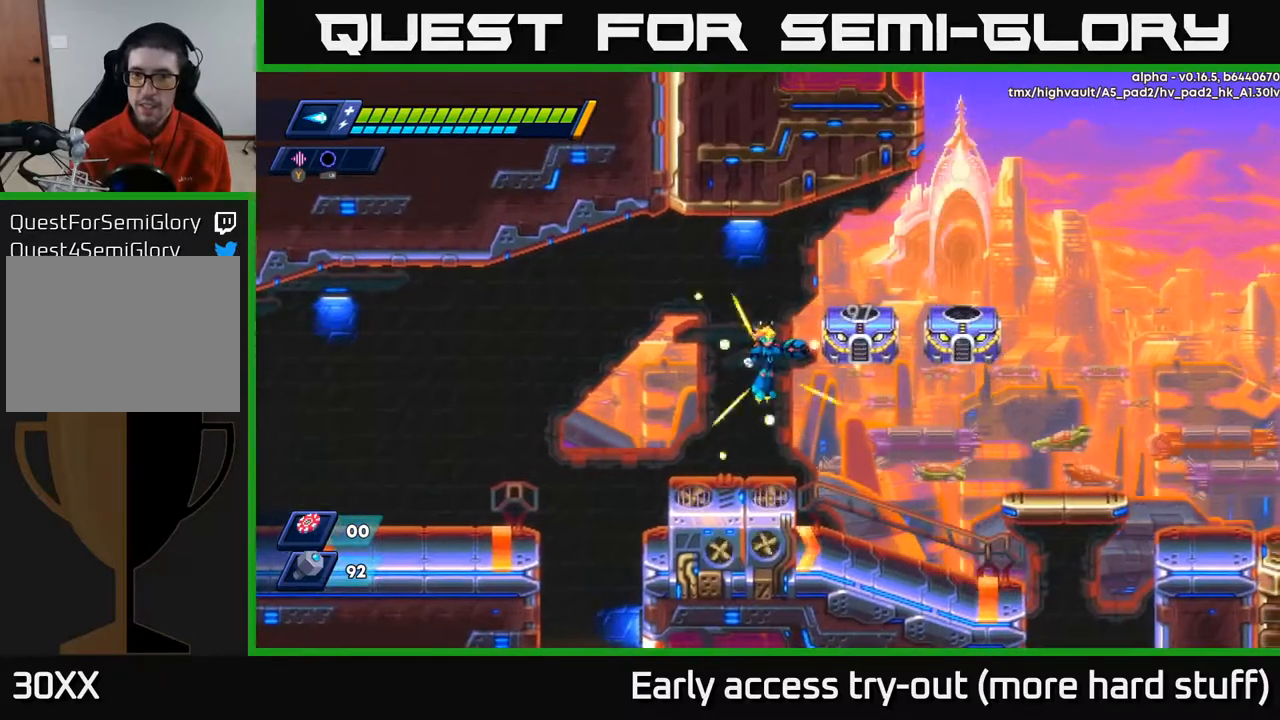
{"buttons": ["X"], "right_stick": "center", "events": [[117, "DPAD_RIGHT", "down"], [150, "X", "down"], [200, "DPAD_RIGHT", "up"], [200, "X", "up"], [267, "X", "down"], [333, "X", "up"], [383, "X", "down"], [433, "X", "up"], [500, "X", "down"]]}
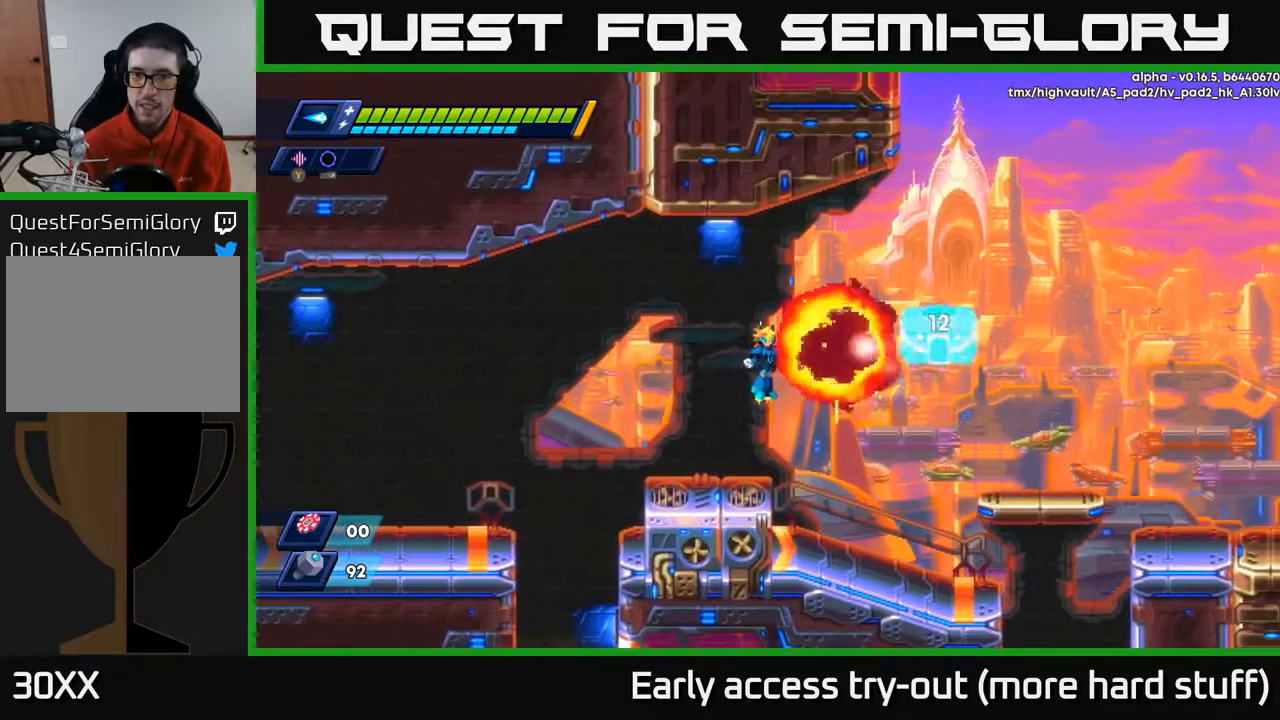
{"buttons": [], "right_stick": "center", "events": [[67, "X", "up"], [117, "X", "down"], [183, "X", "up"], [250, "X", "down"], [317, "X", "up"], [383, "X", "down"], [450, "X", "up"]]}
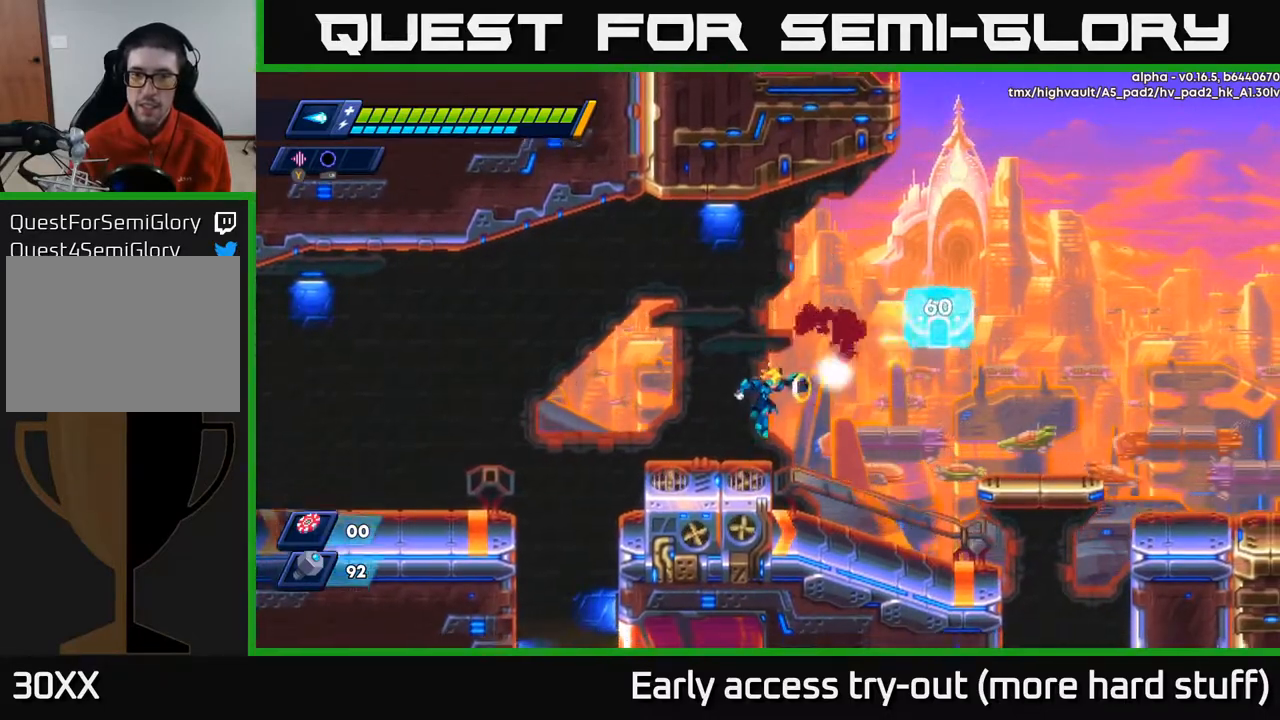
{"buttons": ["A"], "right_stick": "center", "events": [[33, "X", "down"], [117, "X", "up"], [350, "A", "down"]]}
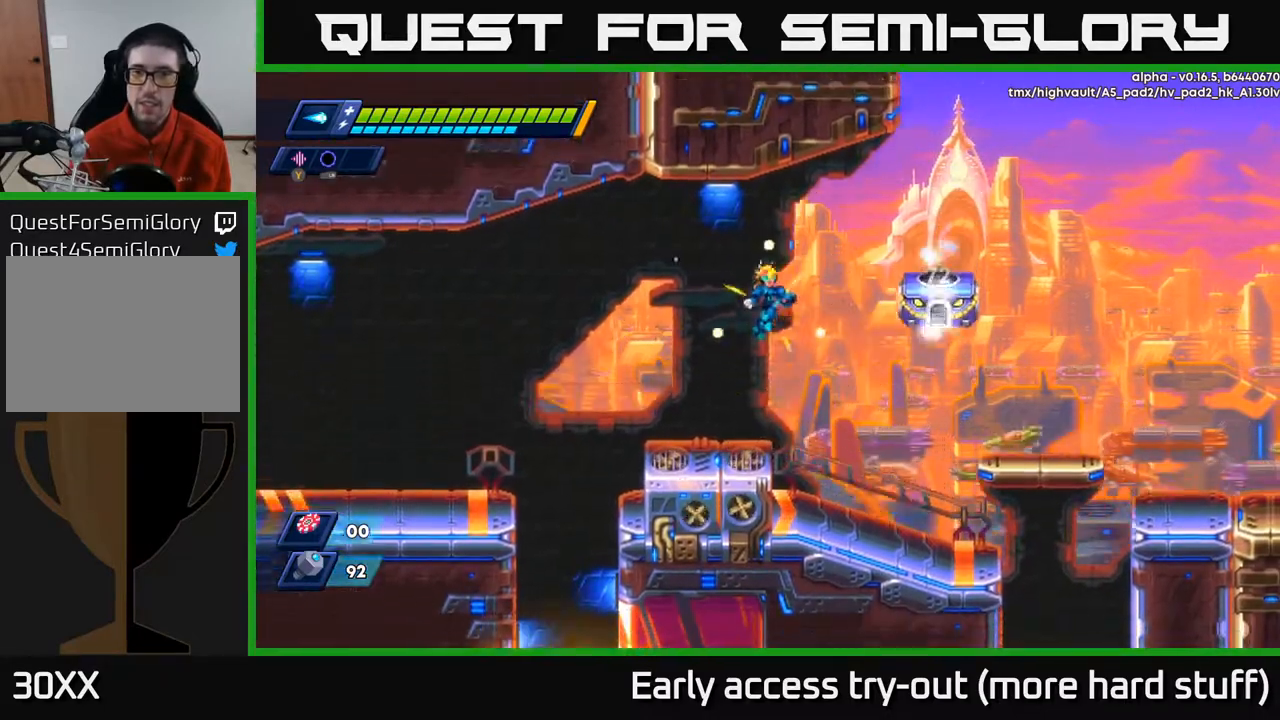
{"buttons": ["X"], "right_stick": "center", "events": [[67, "DPAD_RIGHT", "down"], [117, "A", "up"], [183, "A", "down"], [267, "A", "up"], [333, "X", "down"], [383, "DPAD_RIGHT", "up"], [400, "X", "up"], [450, "X", "down"]]}
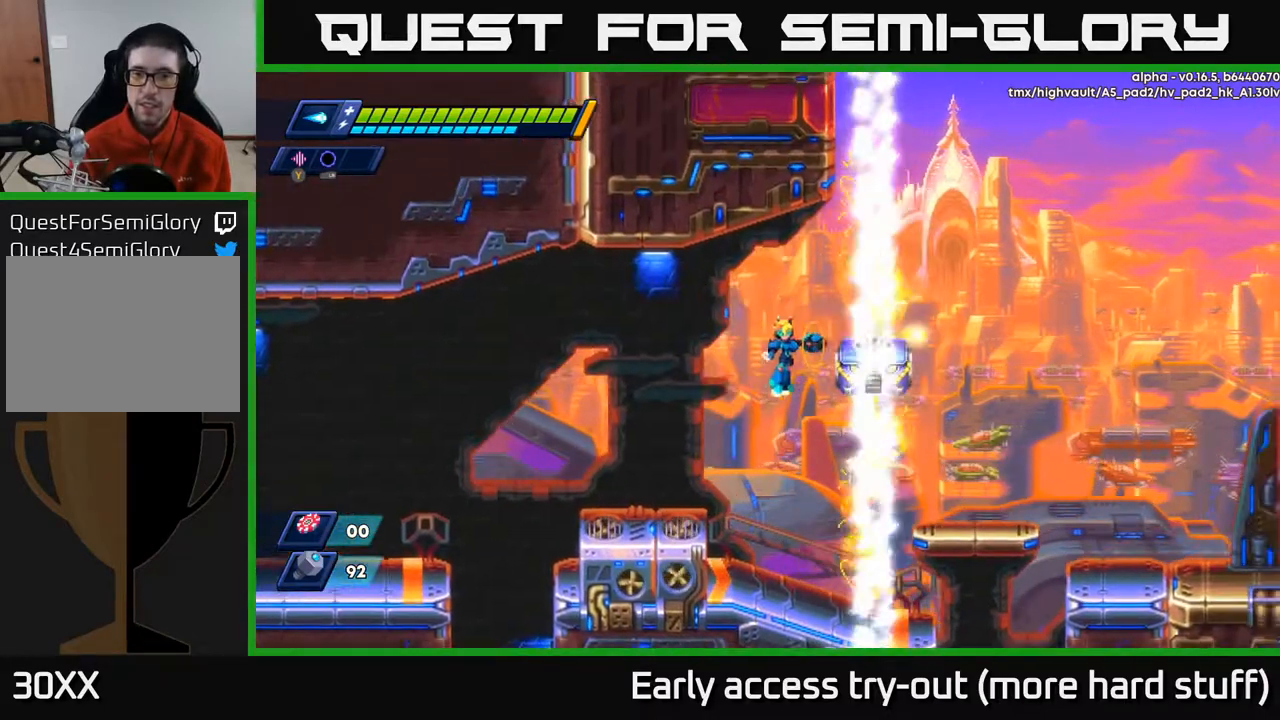
{"buttons": [], "right_stick": "center", "events": [[17, "X", "up"], [67, "X", "down"], [133, "X", "up"], [183, "X", "down"], [233, "X", "up"], [283, "X", "down"], [350, "X", "up"], [383, "DPAD_DOWN", "down"], [417, "X", "down"], [467, "DPAD_DOWN", "up"], [483, "X", "up"]]}
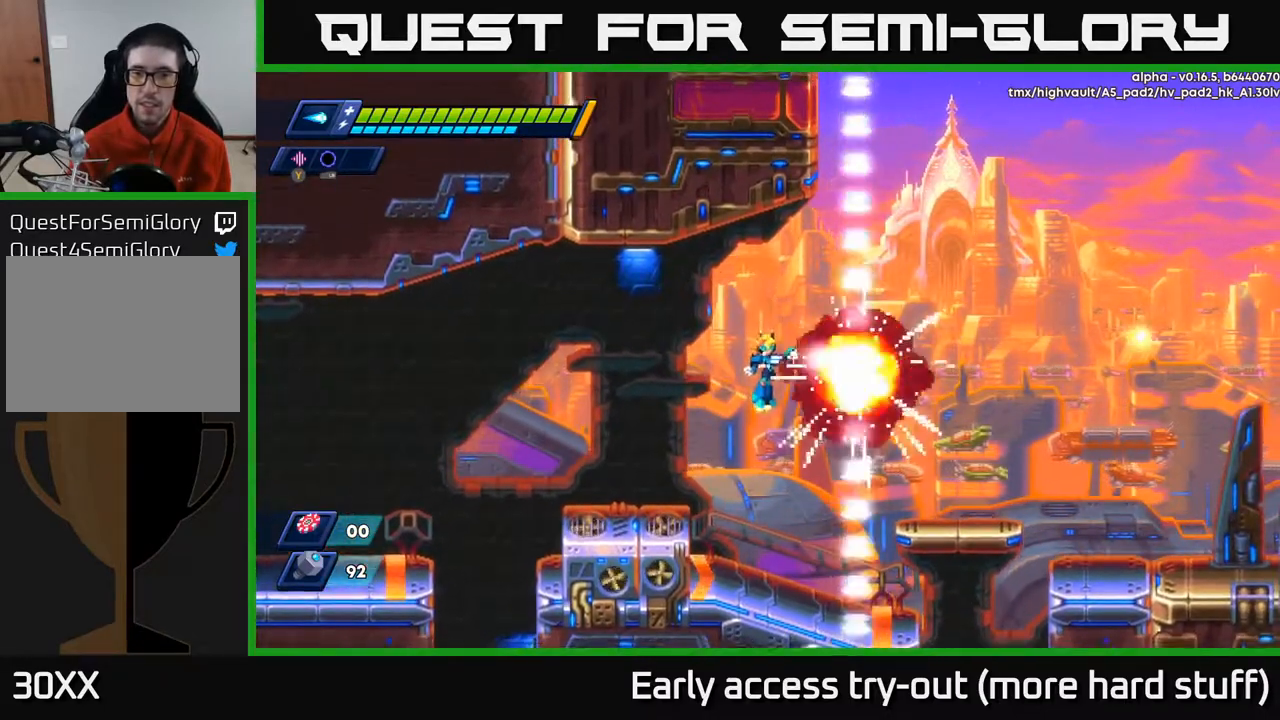
{"buttons": ["A", "R2", "DPAD_RIGHT"], "right_stick": "center", "events": [[50, "X", "down"], [167, "X", "up"], [217, "X", "down"], [267, "DPAD_RIGHT", "down"], [350, "A", "down"], [367, "X", "up"], [383, "R2", "down"]]}
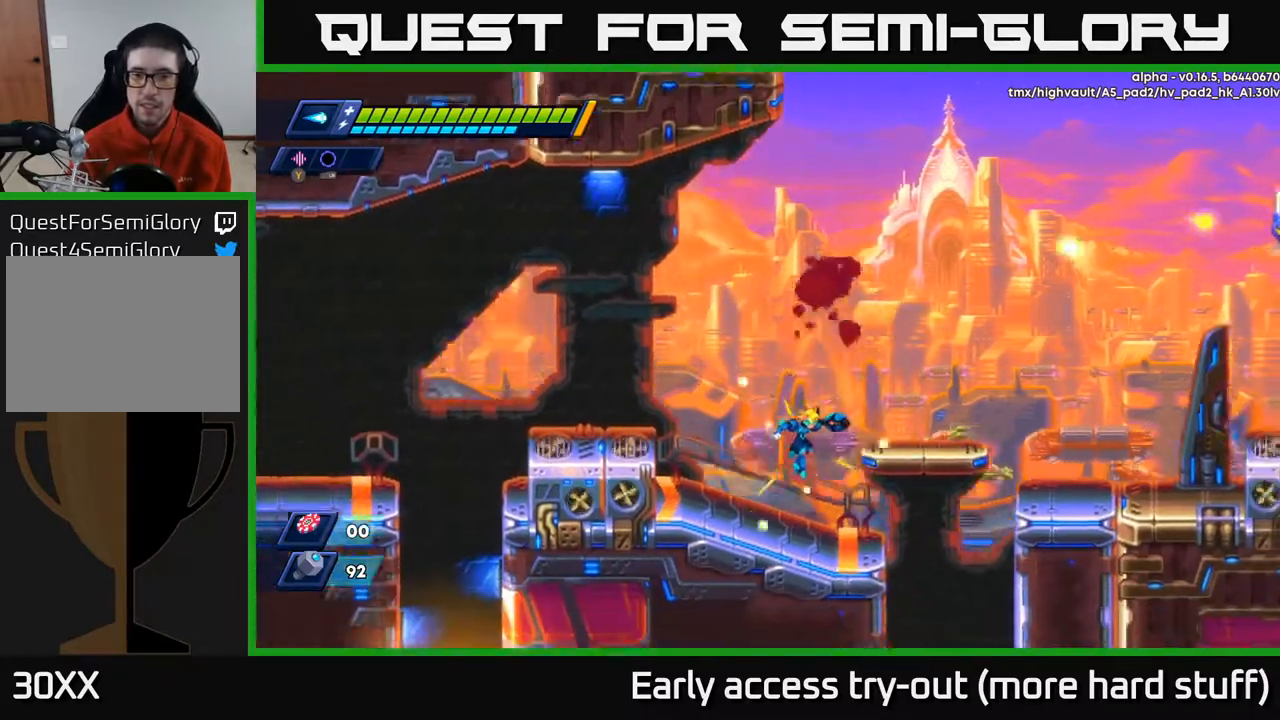
{"buttons": ["A", "R2", "DPAD_RIGHT"], "right_stick": "center", "events": [[17, "A", "up"], [33, "R2", "up"], [133, "DPAD_RIGHT", "up"], [167, "DPAD_LEFT", "down"], [283, "R2", "down"], [300, "A", "down"], [317, "DPAD_LEFT", "up"], [333, "DPAD_RIGHT", "down"]]}
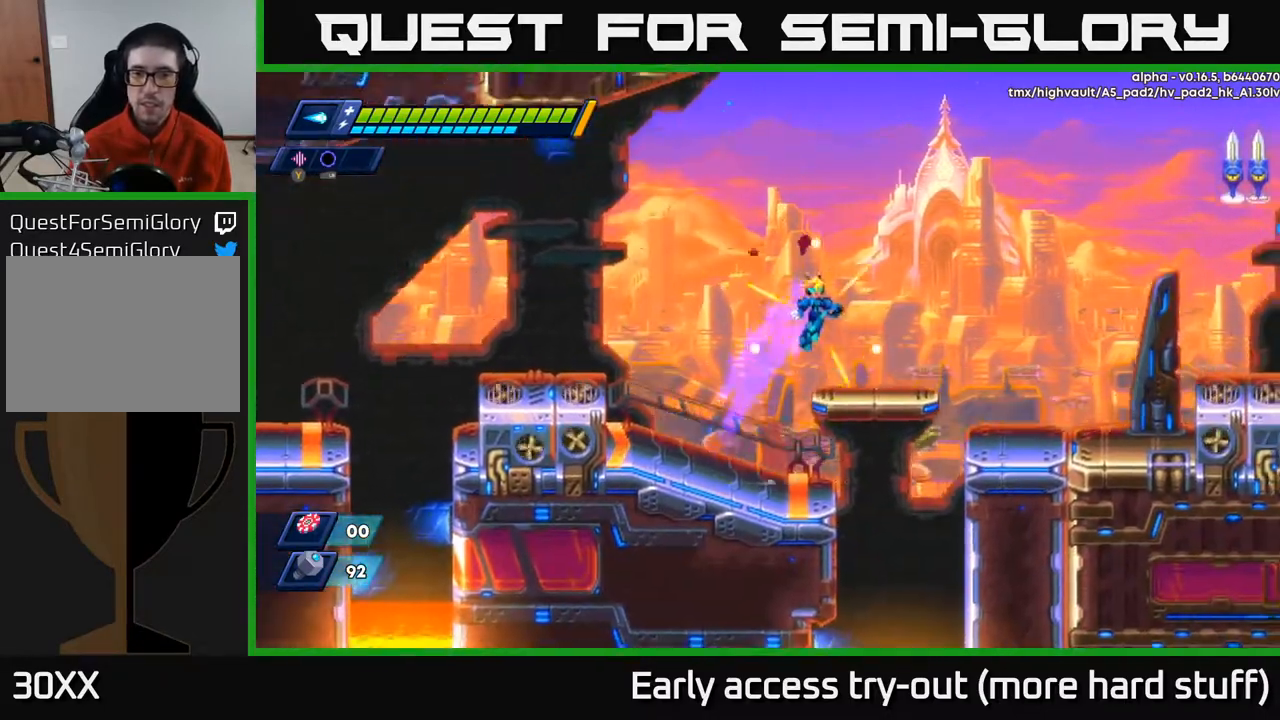
{"buttons": ["A", "R2", "DPAD_RIGHT"], "right_stick": "center", "events": [[50, "A", "up"], [50, "R2", "up"], [300, "R2", "down"], [350, "A", "down"]]}
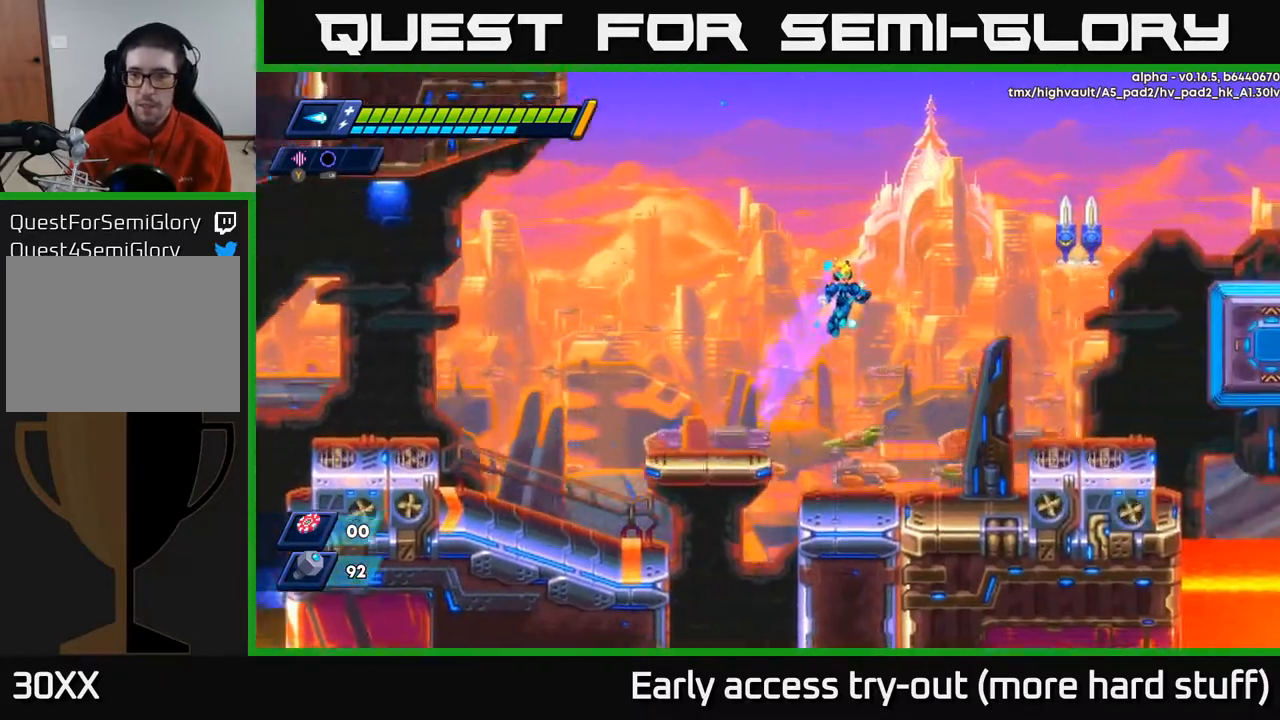
{"buttons": ["DPAD_LEFT"], "right_stick": "center", "events": [[167, "X", "down"], [217, "A", "up"], [233, "X", "up"], [250, "R2", "up"], [283, "X", "down"], [383, "X", "up"], [450, "DPAD_RIGHT", "up"], [483, "DPAD_LEFT", "down"]]}
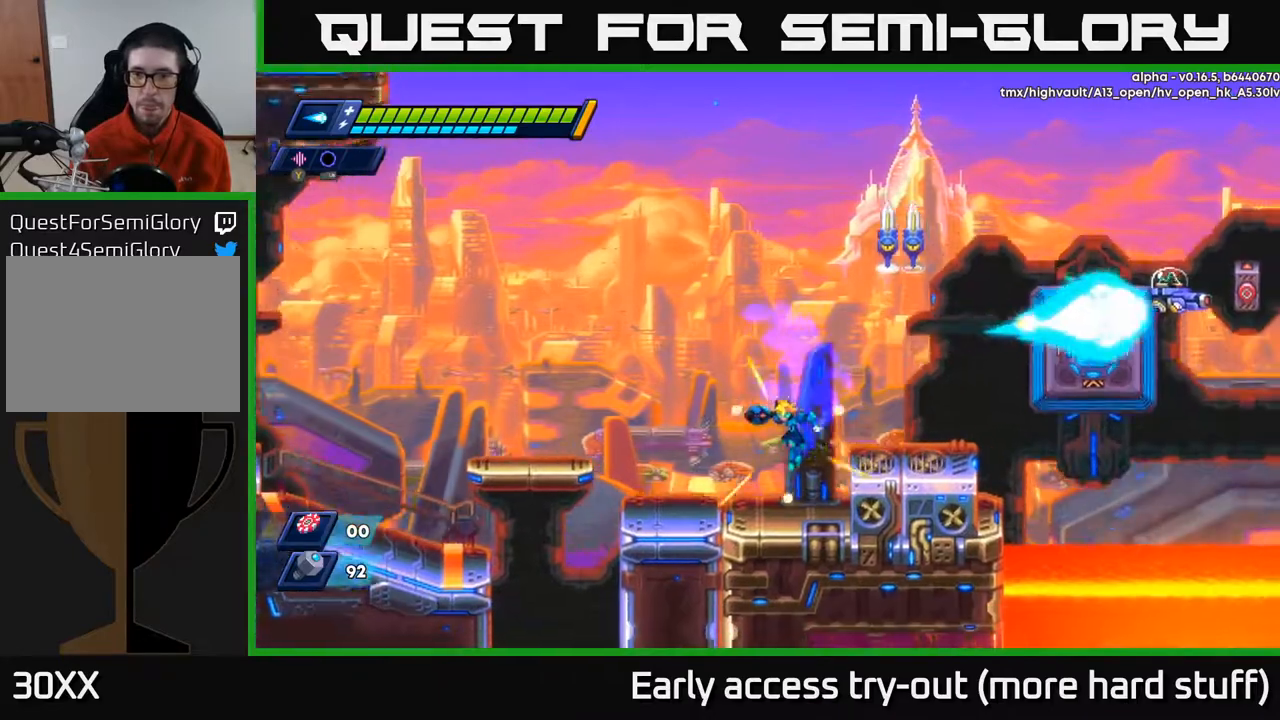
{"buttons": ["A", "R2", "DPAD_RIGHT"], "right_stick": "center", "events": [[233, "DPAD_LEFT", "up"], [250, "R2", "down"], [267, "A", "down"], [283, "DPAD_RIGHT", "down"], [283, "DPAD_UP", "down"], [433, "DPAD_UP", "up"]]}